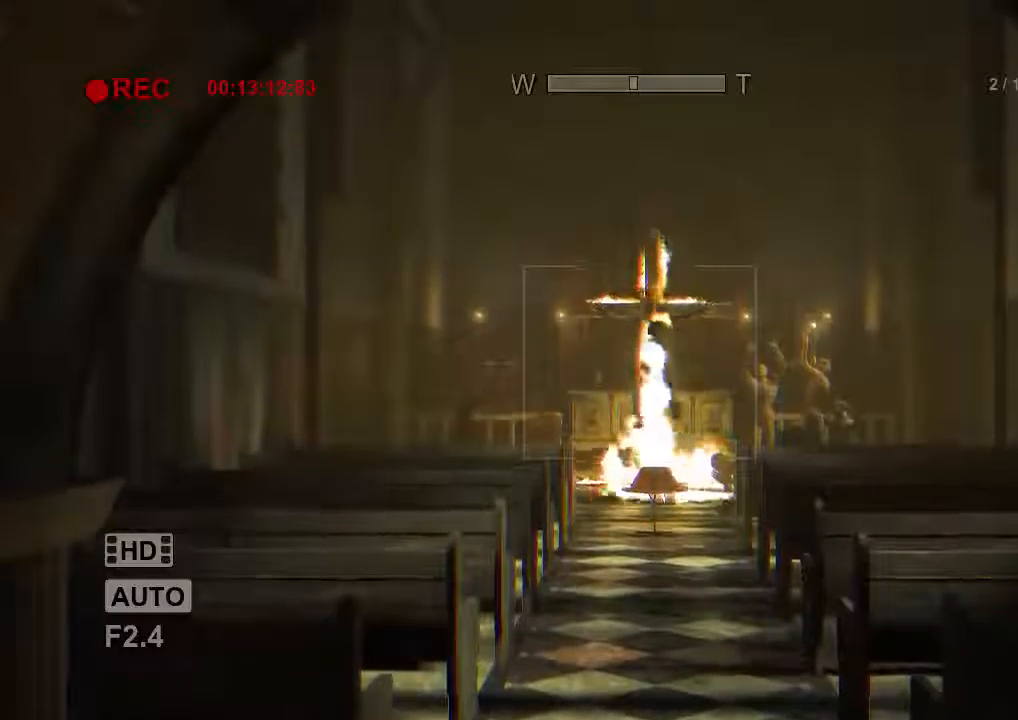
Gameplay with keyboard and mouse; each line is a JSON object with the keys and mouse buttons held at the frame after it. "events" lists presses ("down") and releases ("up") of "1", "2", "3", "4", "5", "a", "alt", "c", "ctrl", "d", "e", "f", "q", "r", "s", "shift", "space", "tab", "v", "w", "x", "z", "mouse_left", "mouse_middle", "mouse_right", "mouse_wheel_up" and "mouse_wheel_down" between this image and that frame as [ms after this image, input, new state], when the widget could be followed in between. "mouse_left", "mouse_middle", "mouse_right", "mouse_wheel_up", "mouse_wheel_down" = the "left", "middle", "right", "wheel_up", "wheel_down" buttons of the "mouse" list. No other keys are recorded. Mouse movement is not recorded.
{"keys": ["shift"], "mouse": [], "events": []}
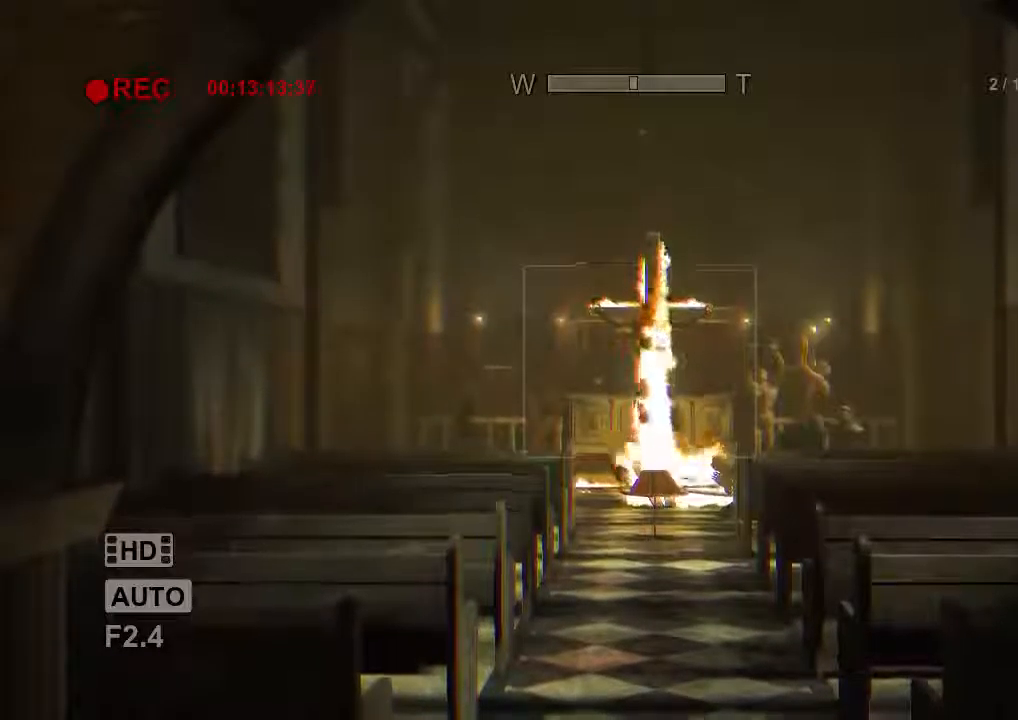
{"keys": ["shift"], "mouse": [], "events": []}
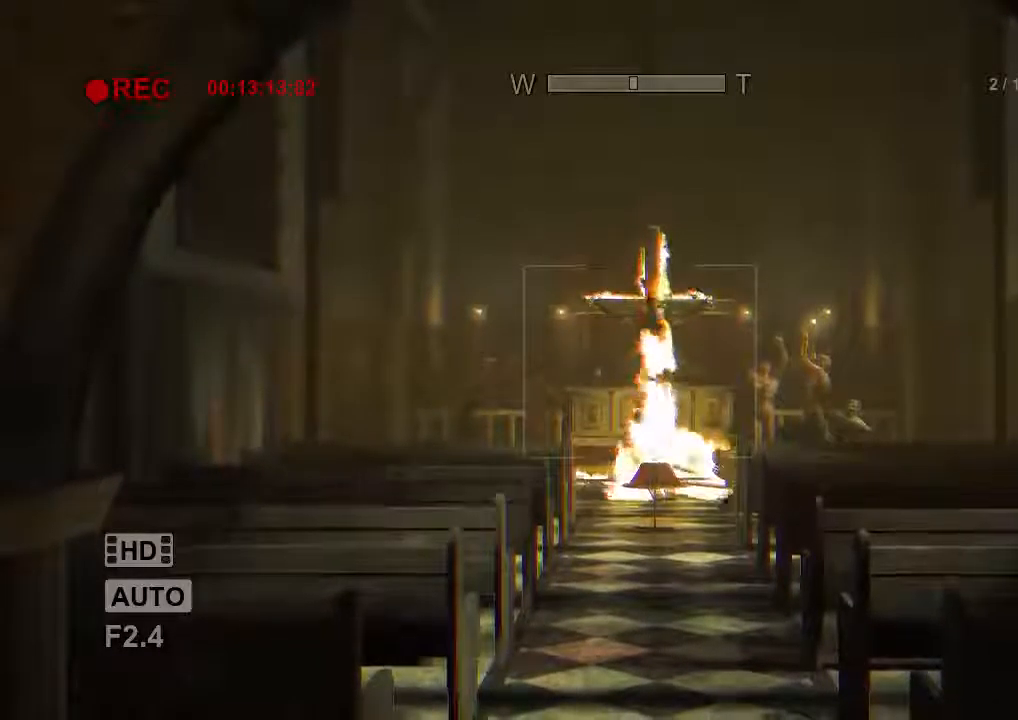
{"keys": ["shift"], "mouse": [], "events": []}
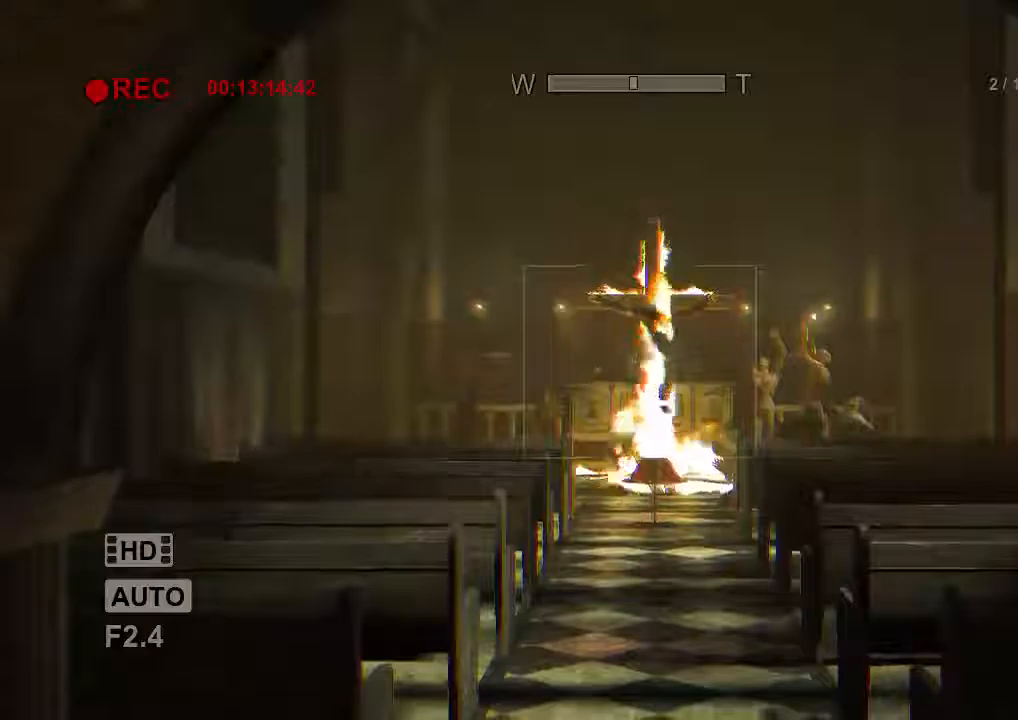
{"keys": ["shift"], "mouse": [], "events": []}
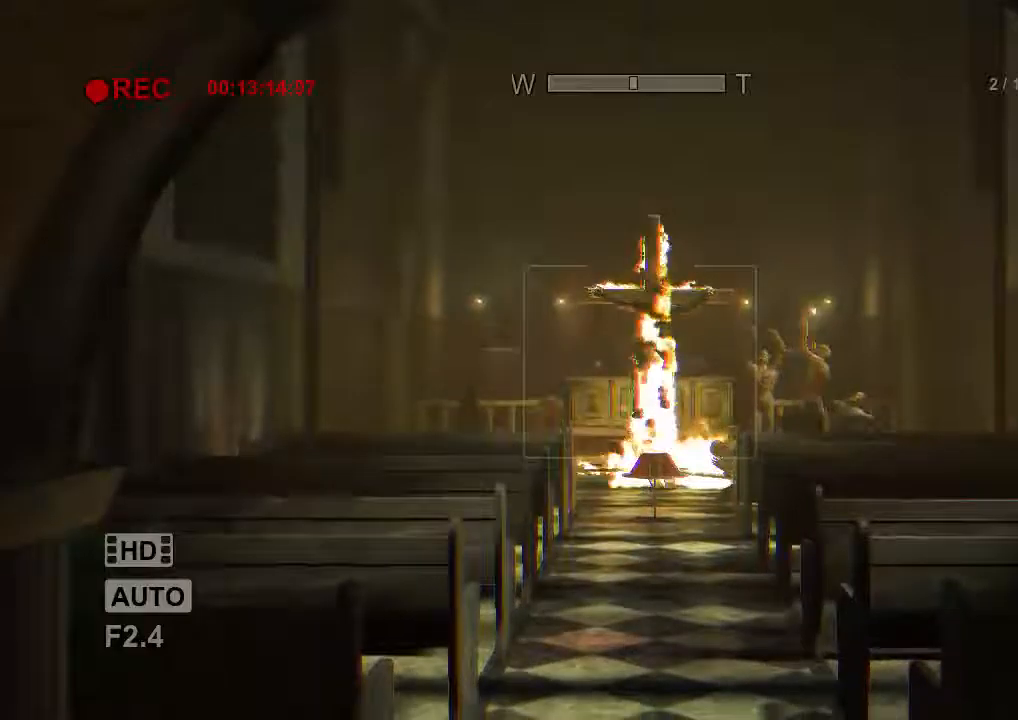
{"keys": ["shift"], "mouse": [], "events": []}
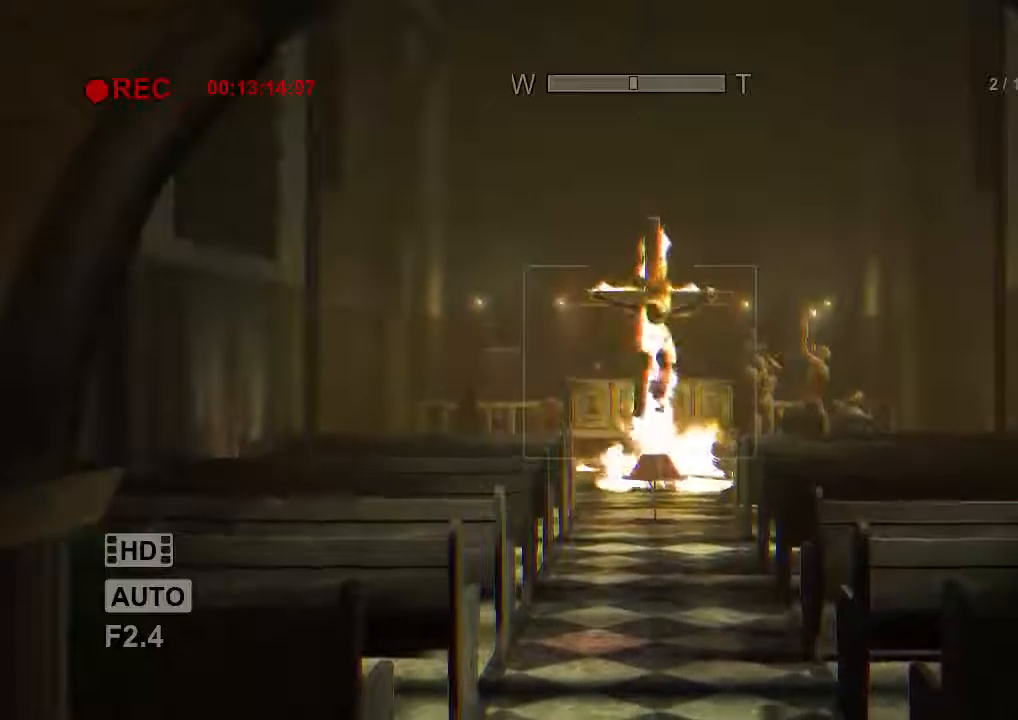
{"keys": ["s", "shift"], "mouse": [], "events": [[334, "s", "down"]]}
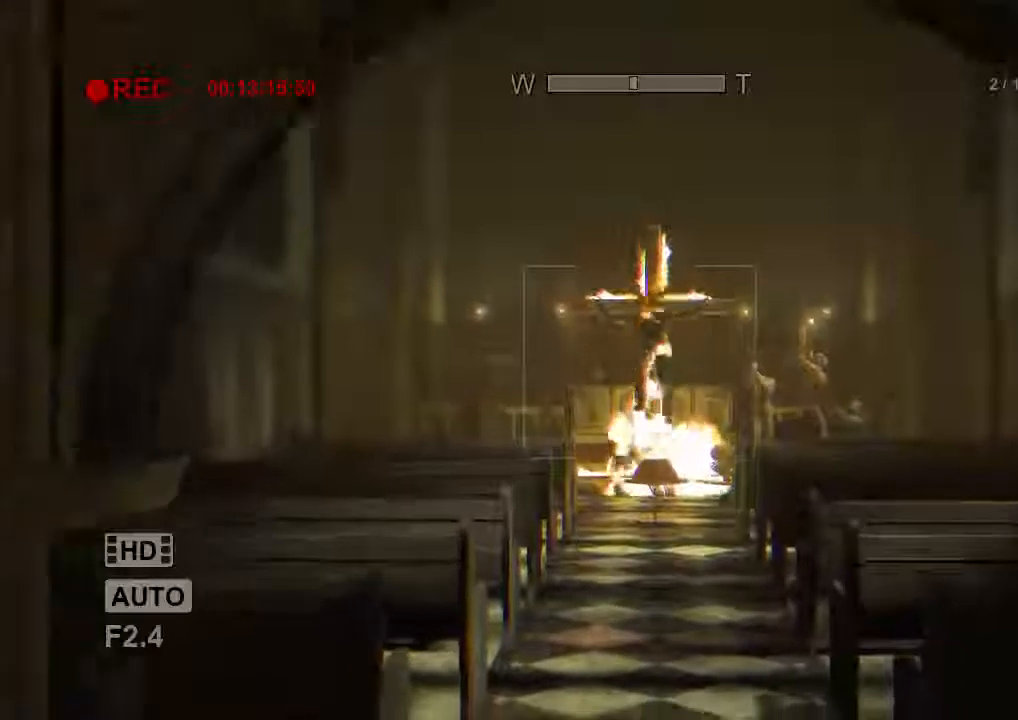
{"keys": ["f", "shift"], "mouse": ["right"], "events": [[267, "s", "up"], [467, "f", "down"], [467, "mouse_right", "down"]]}
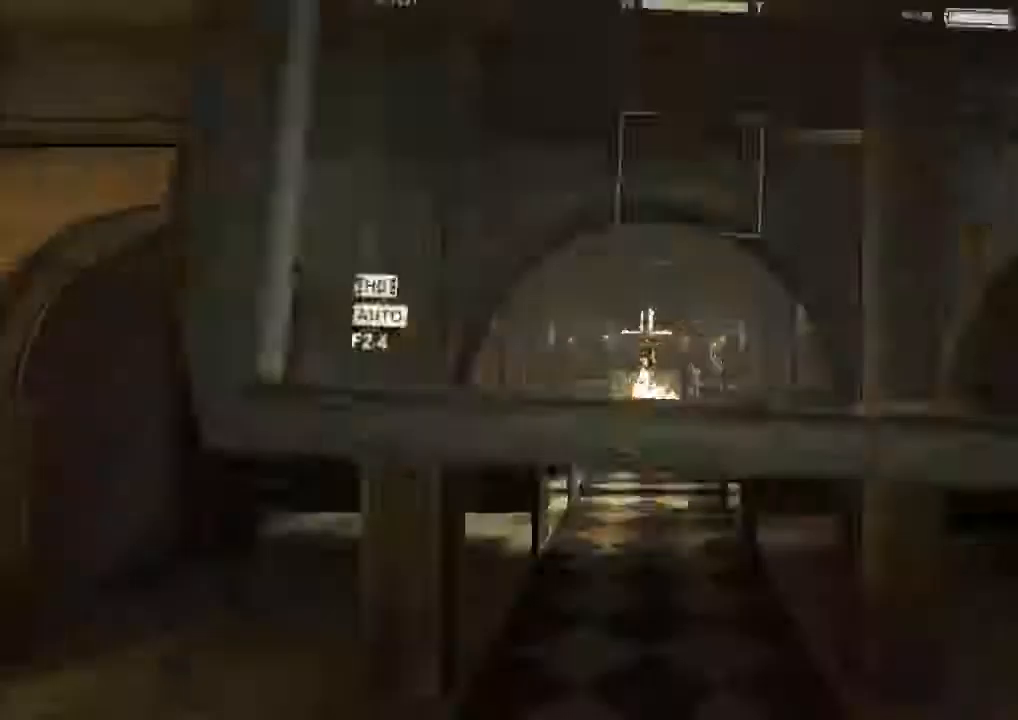
{"keys": ["shift"], "mouse": [], "events": [[67, "f", "up"], [134, "mouse_right", "up"]]}
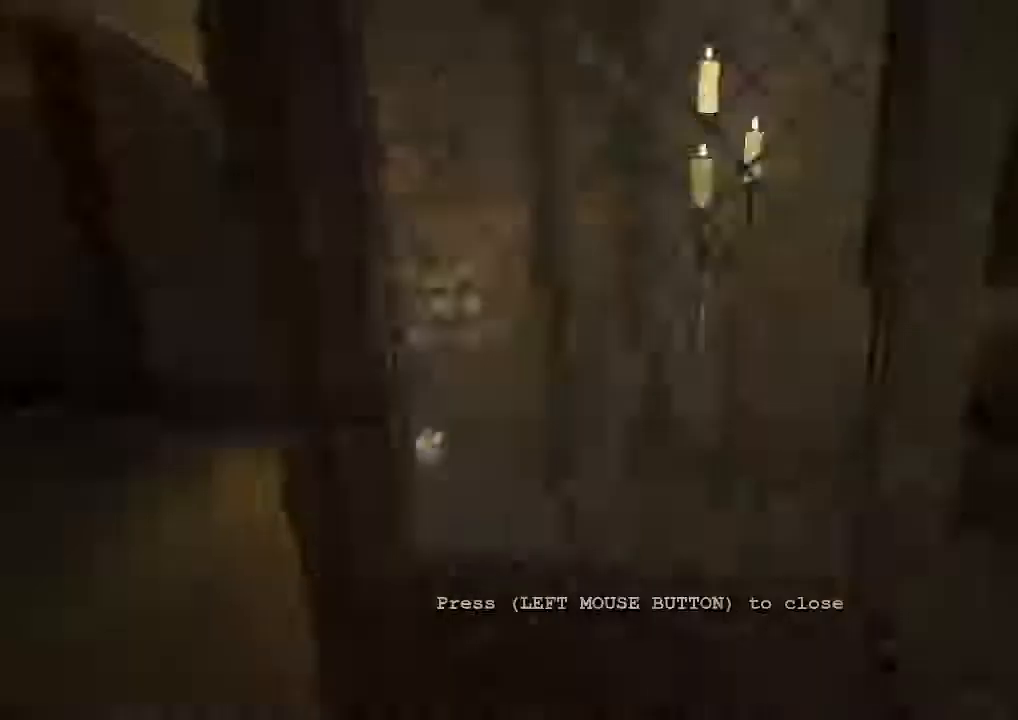
{"keys": ["shift", "w"], "mouse": ["right"], "events": [[234, "w", "down"], [367, "mouse_right", "down"]]}
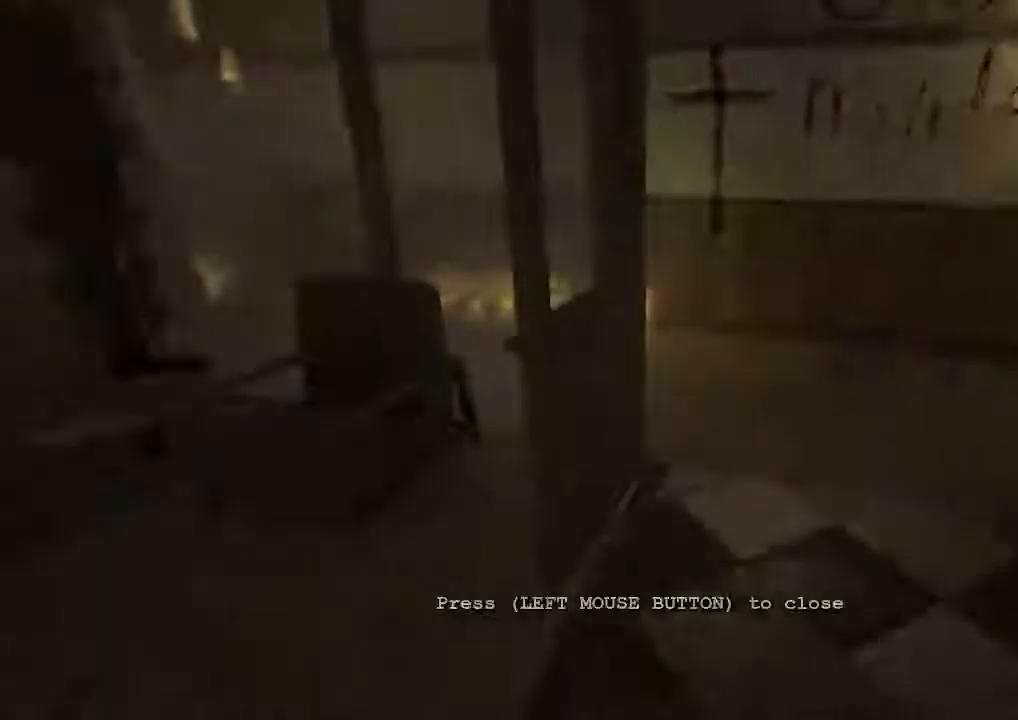
{"keys": ["f", "shift", "w"], "mouse": [], "events": [[67, "mouse_right", "up"], [500, "f", "down"]]}
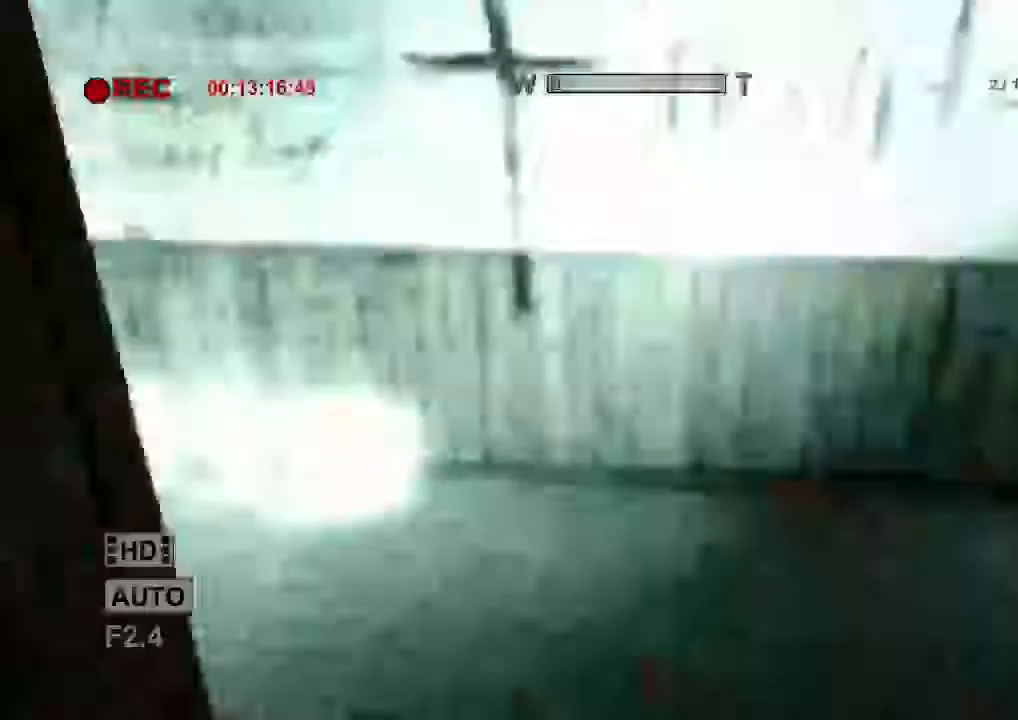
{"keys": ["shift", "w"], "mouse": [], "events": [[100, "mouse_right", "down"], [134, "f", "up"], [267, "mouse_right", "up"]]}
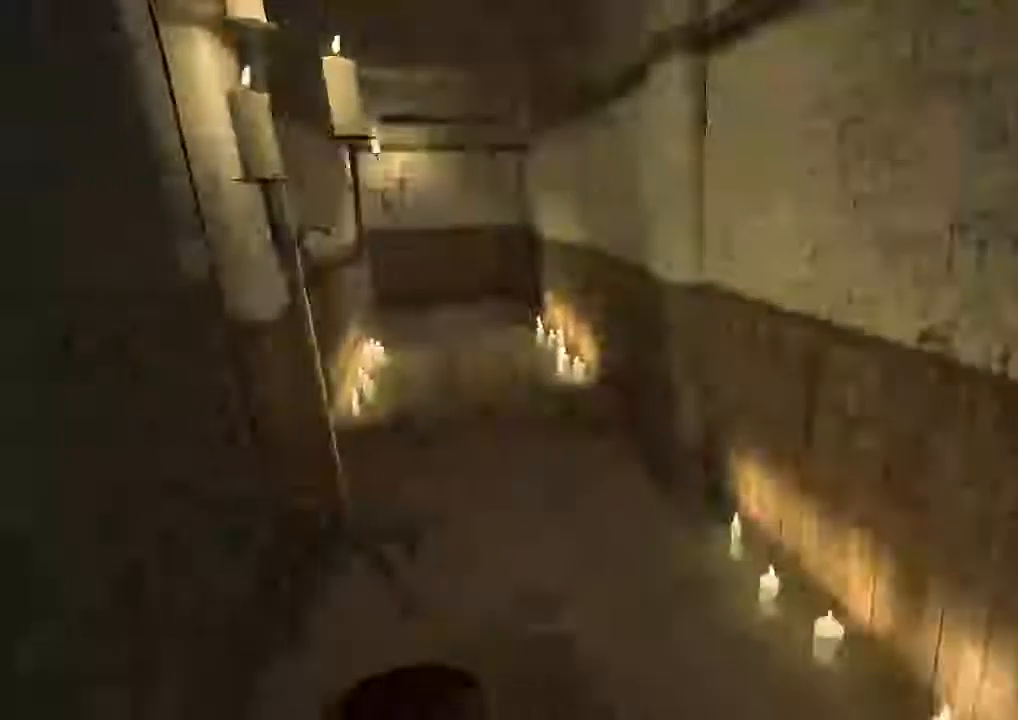
{"keys": ["shift", "w"], "mouse": [], "events": []}
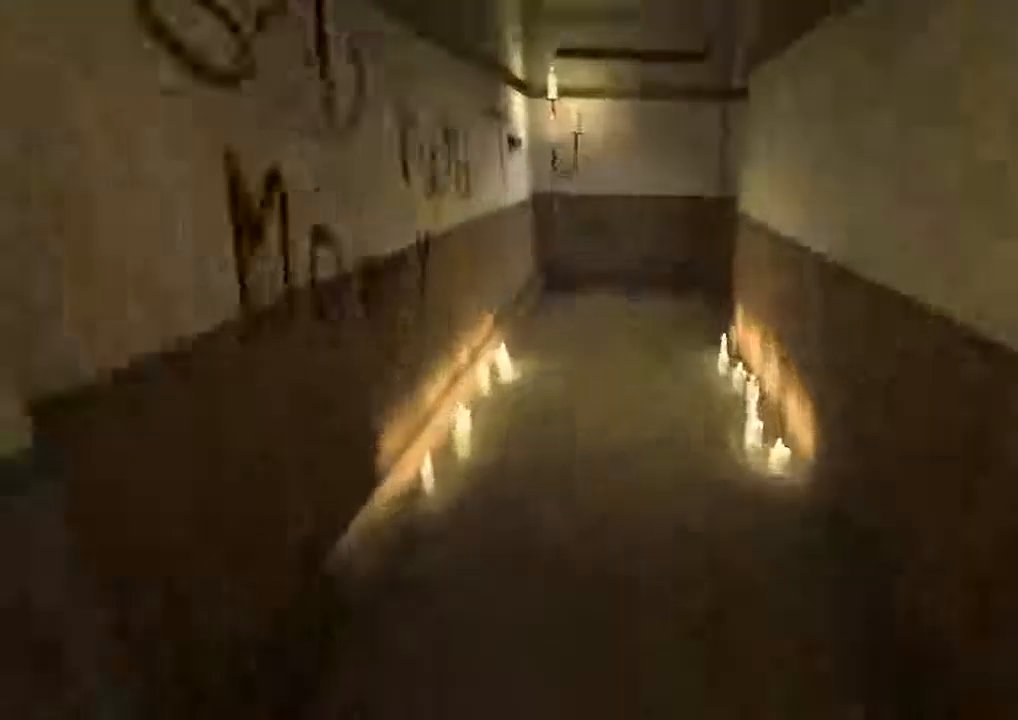
{"keys": ["shift", "w"], "mouse": [], "events": []}
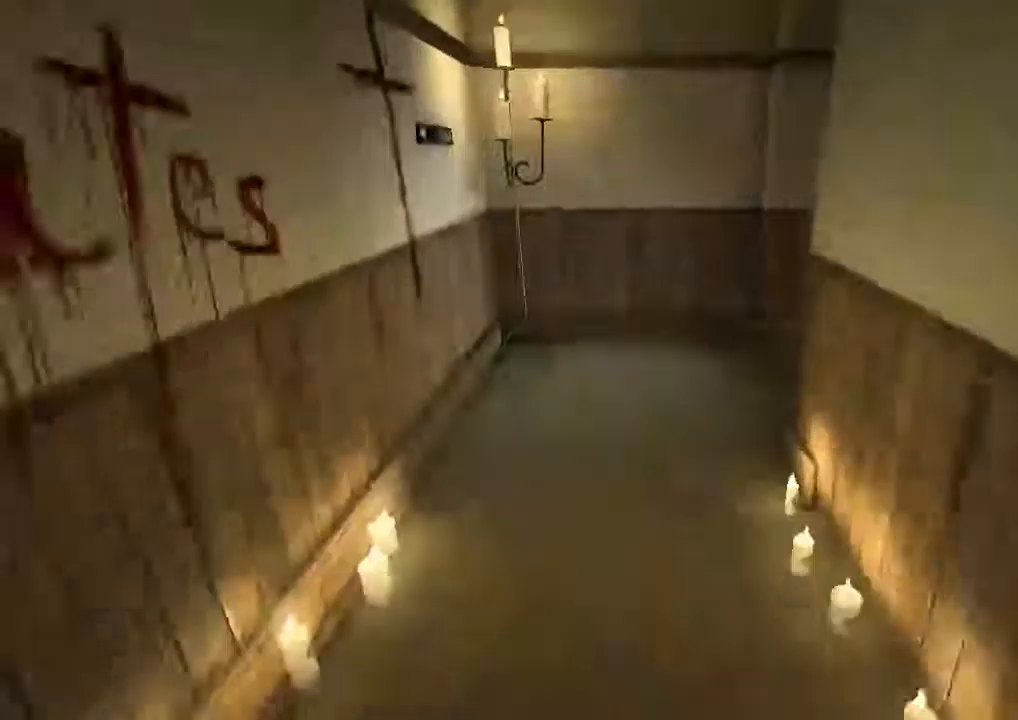
{"keys": ["shift", "w"], "mouse": [], "events": []}
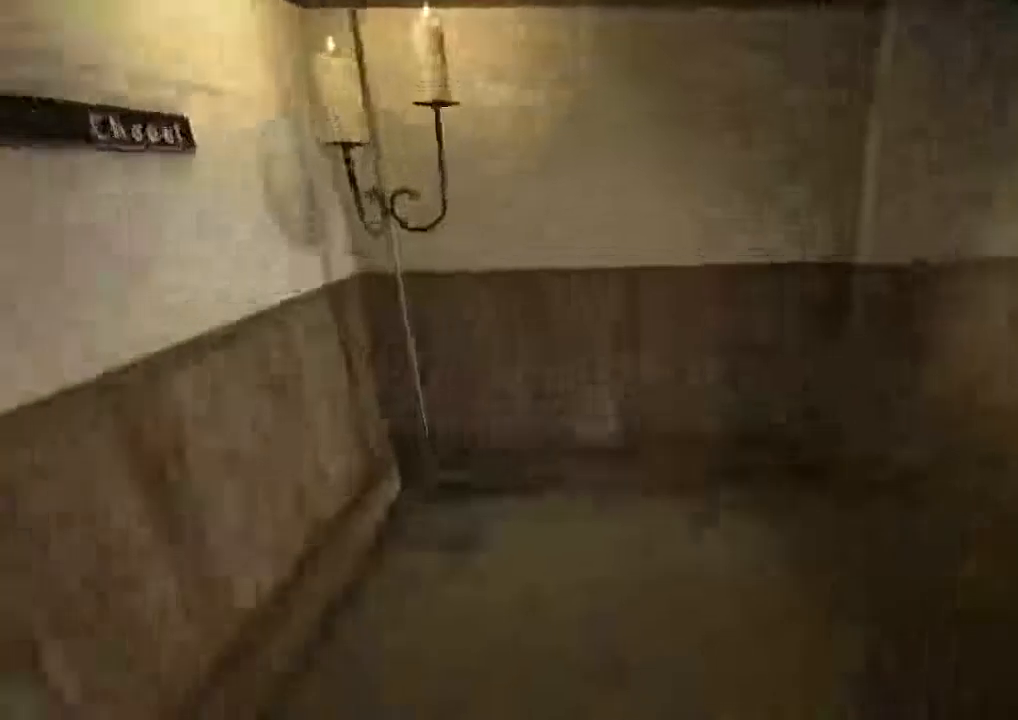
{"keys": ["shift", "w"], "mouse": [], "events": []}
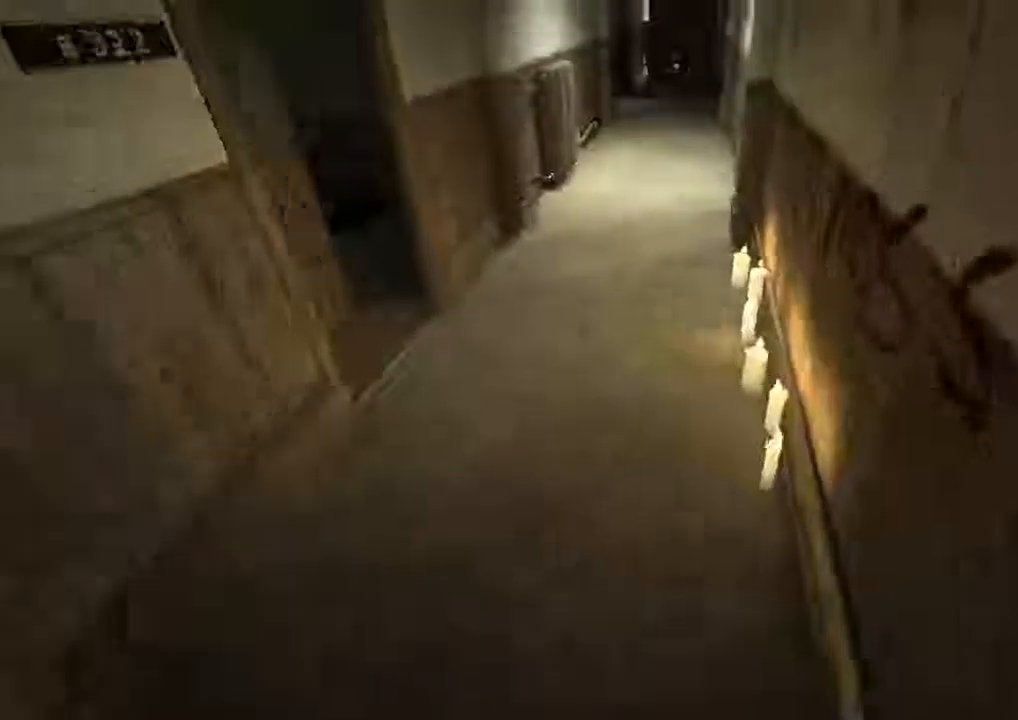
{"keys": ["shift", "w"], "mouse": [], "events": []}